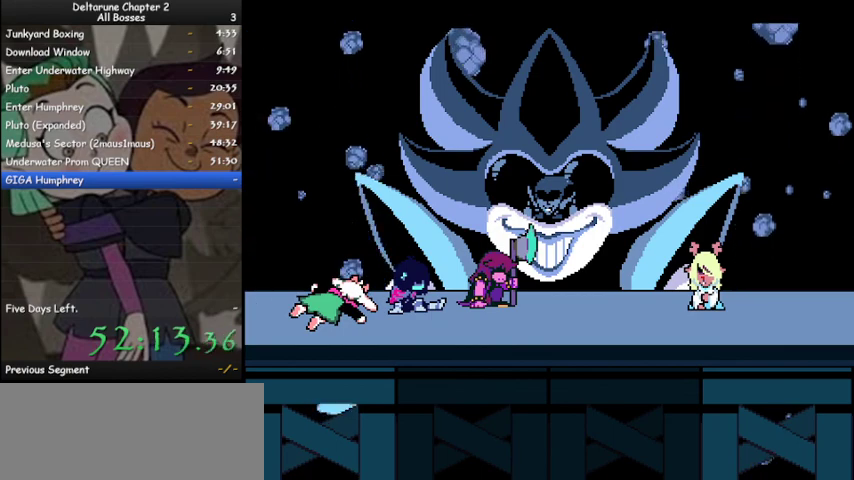
Gameplay with keyboard; each line is a JSON object with the keys held at the frame after it. "events" lists presses ("down") and releases ("up") of "c", "ctrl", "down", "left", "return", "right", "shift", "up", "x" and "z" between this image and that frame as [ms after this image, input, new state], when the widget could be followed in between. No other keys are recorded. Mouse input is not recorded.
{"keys": ["ctrl", "shift"], "events": [[67, "z", "up"], [133, "z", "down"], [233, "z", "up"], [367, "z", "down"], [467, "z", "up"]]}
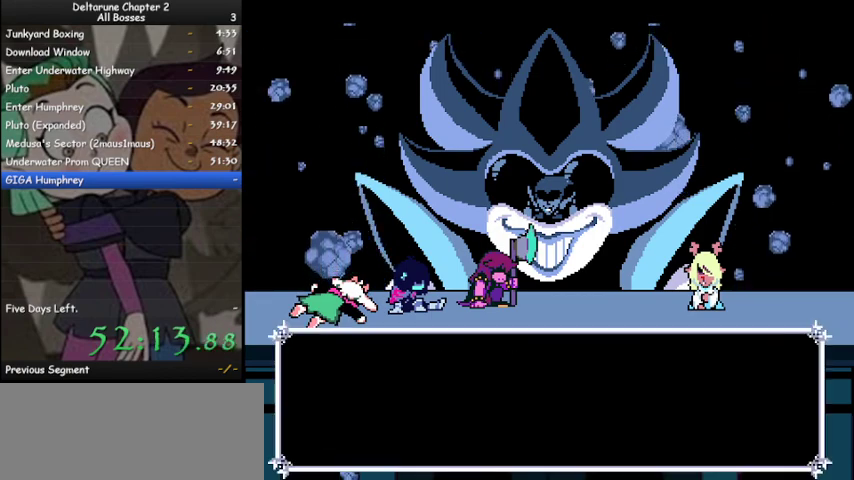
{"keys": ["ctrl", "shift", "z"], "events": [[67, "z", "down"], [167, "z", "up"], [300, "z", "down"], [333, "z", "up"], [500, "z", "down"]]}
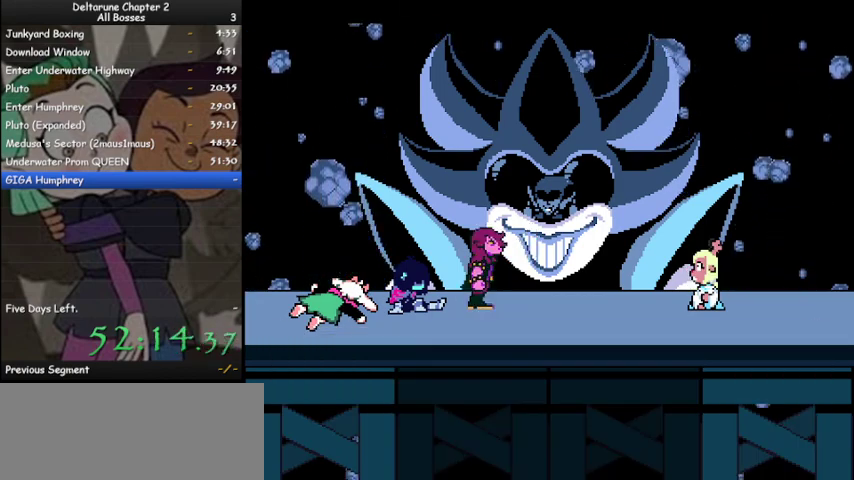
{"keys": ["ctrl", "shift"], "events": [[33, "z", "up"], [167, "z", "down"], [233, "z", "up"], [367, "z", "down"], [400, "z", "up"]]}
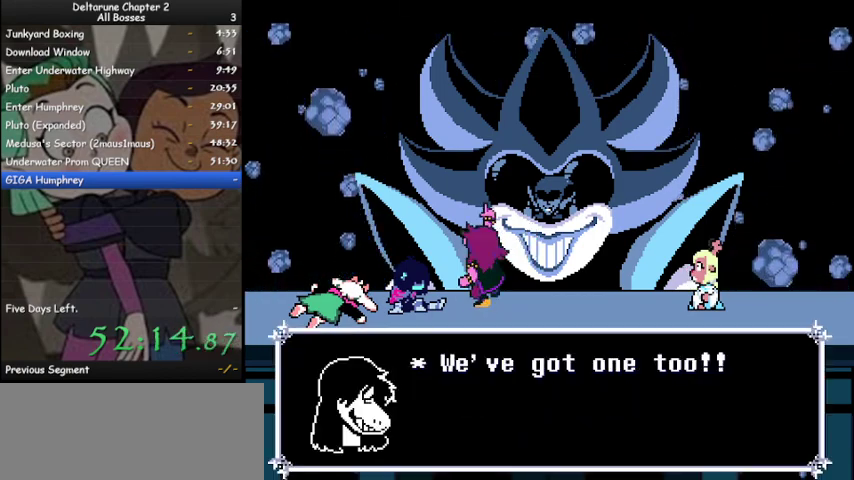
{"keys": ["ctrl", "shift"], "events": [[33, "z", "down"], [133, "z", "up"], [267, "z", "down"], [367, "z", "up"]]}
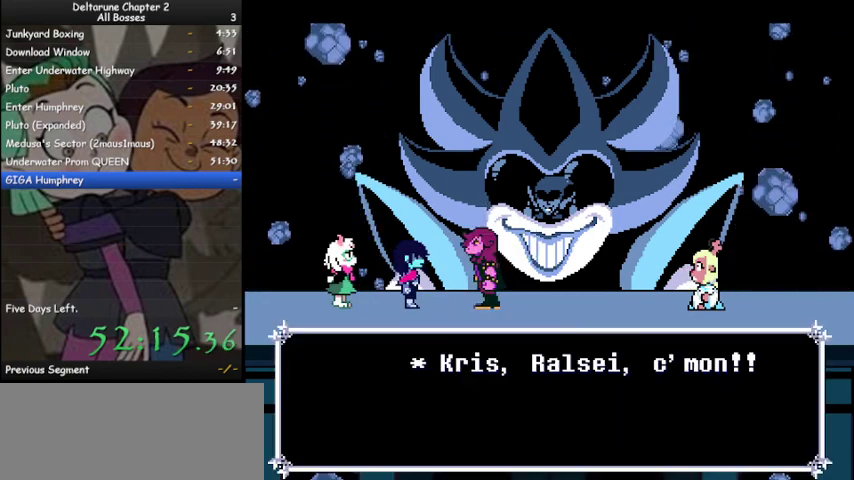
{"keys": ["ctrl", "shift", "z"], "events": [[33, "z", "down"], [100, "z", "up"], [200, "z", "down"], [300, "z", "up"], [433, "z", "down"]]}
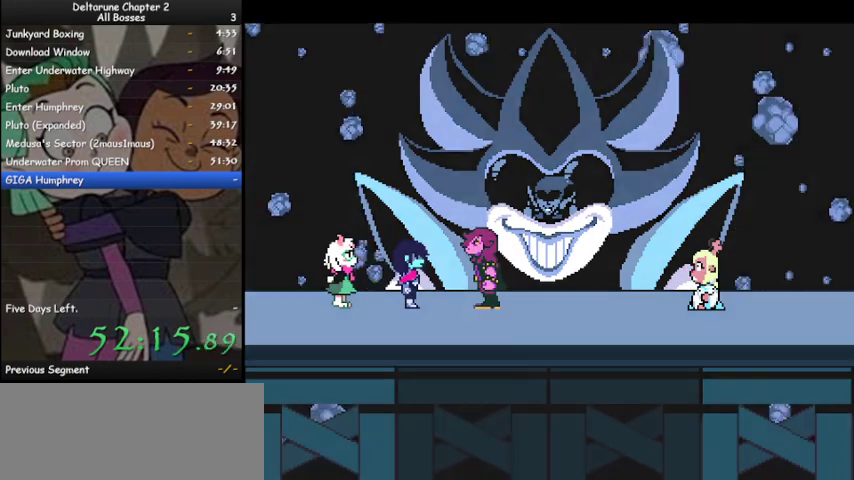
{"keys": ["ctrl", "shift"], "events": [[33, "z", "up"], [167, "z", "down"], [267, "z", "up"], [400, "z", "down"], [467, "z", "up"]]}
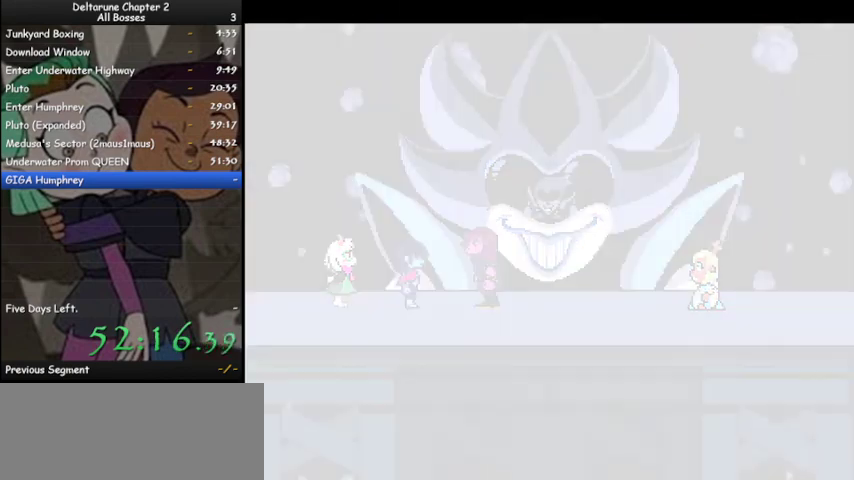
{"keys": ["ctrl", "shift"], "events": [[100, "z", "down"], [133, "z", "up"], [267, "z", "down"], [367, "z", "up"]]}
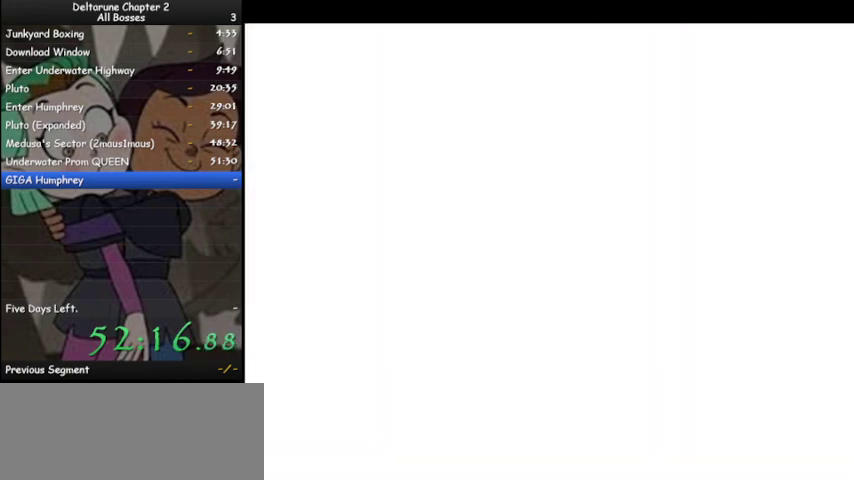
{"keys": ["ctrl", "shift", "z"], "events": [[33, "z", "down"], [100, "z", "up"], [200, "z", "down"], [300, "z", "up"], [433, "z", "down"]]}
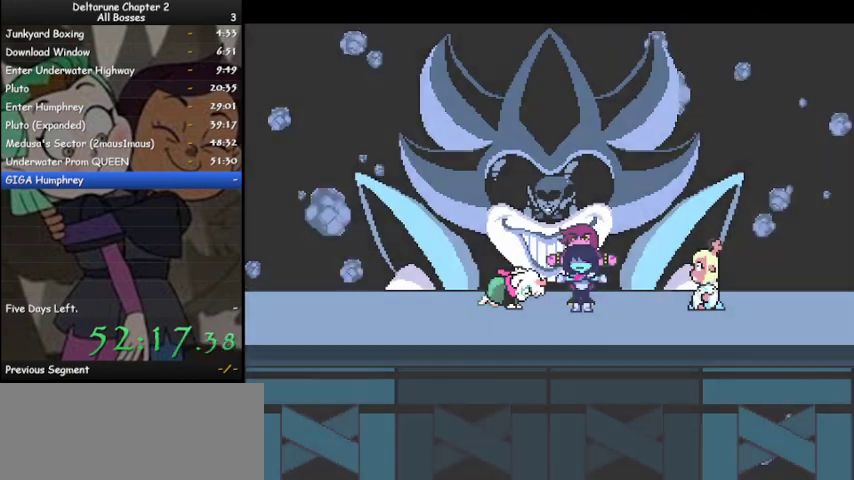
{"keys": ["ctrl", "shift"], "events": [[33, "z", "up"], [133, "z", "down"], [233, "z", "up"], [367, "z", "down"], [400, "z", "up"]]}
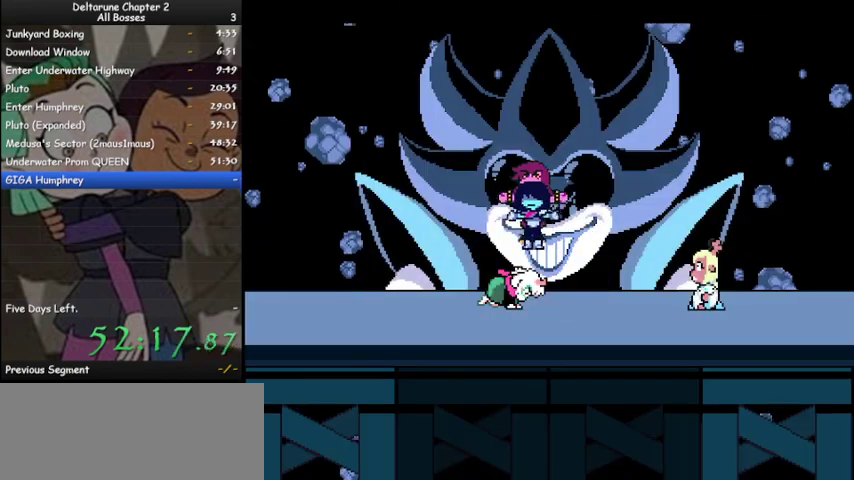
{"keys": ["ctrl", "shift"], "events": [[33, "z", "down"], [100, "z", "up"], [233, "z", "down"], [267, "z", "up"], [433, "z", "down"], [467, "z", "up"]]}
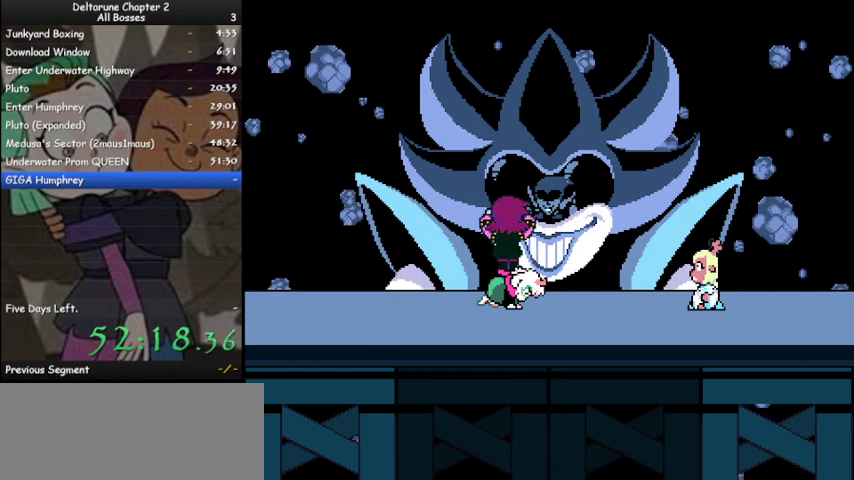
{"keys": ["ctrl", "shift", "z"], "events": [[67, "z", "down"], [167, "z", "up"], [267, "z", "down"], [333, "z", "up"], [433, "z", "down"]]}
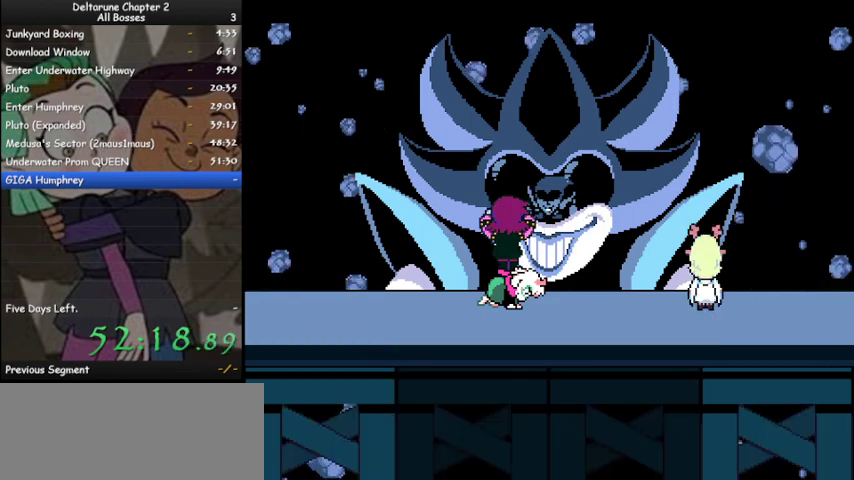
{"keys": ["ctrl", "shift", "z"], "events": [[33, "z", "up"], [133, "z", "down"], [233, "z", "up"], [300, "z", "down"], [400, "z", "up"], [500, "z", "down"]]}
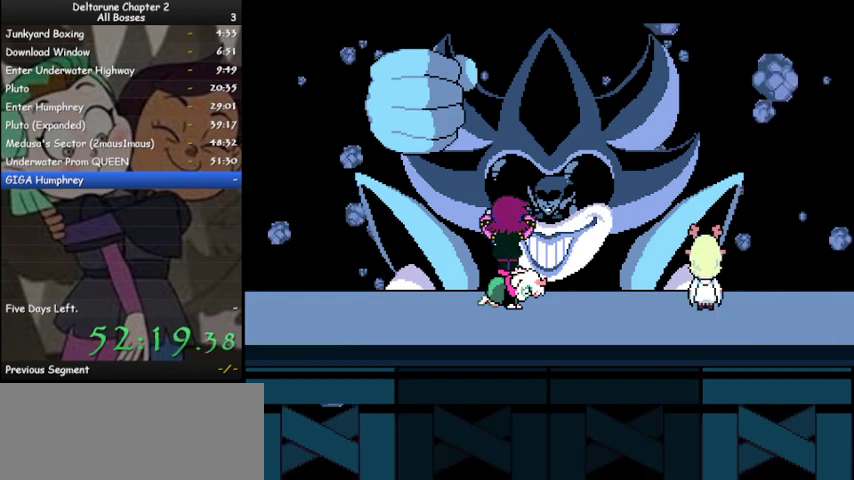
{"keys": ["ctrl", "shift"], "events": [[100, "z", "up"], [200, "z", "down"], [267, "z", "up"], [433, "z", "down"], [467, "z", "up"]]}
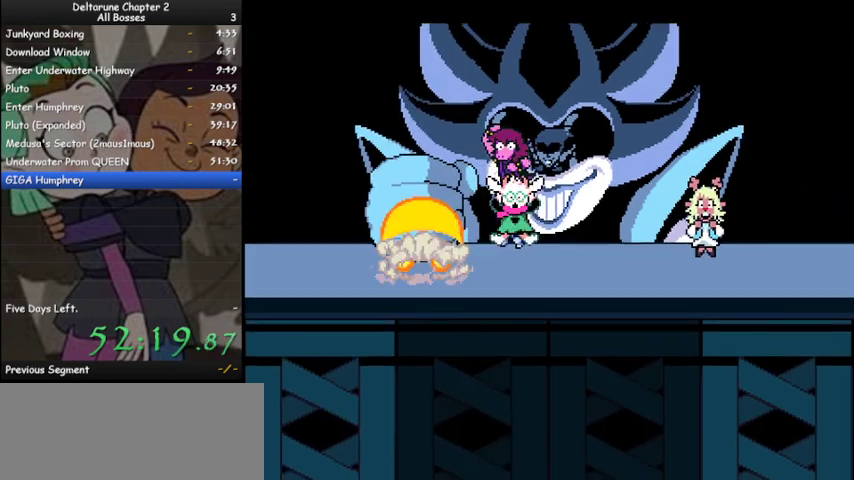
{"keys": ["ctrl", "shift"], "events": []}
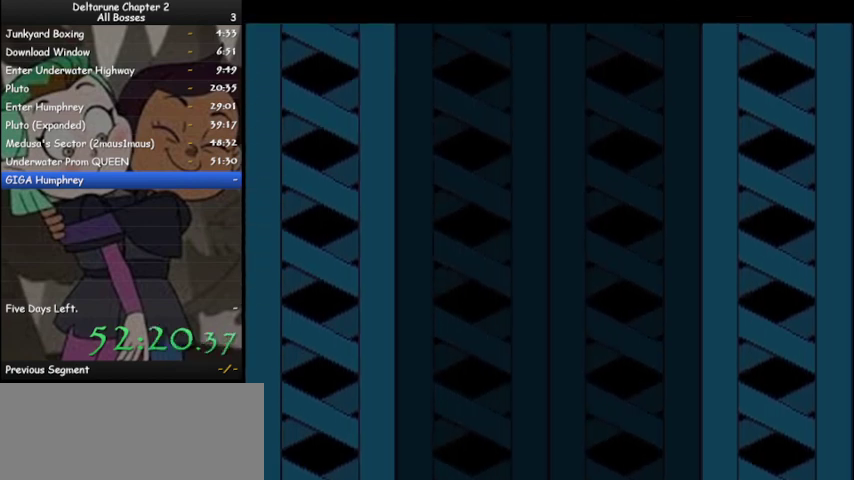
{"keys": ["ctrl", "shift"], "events": []}
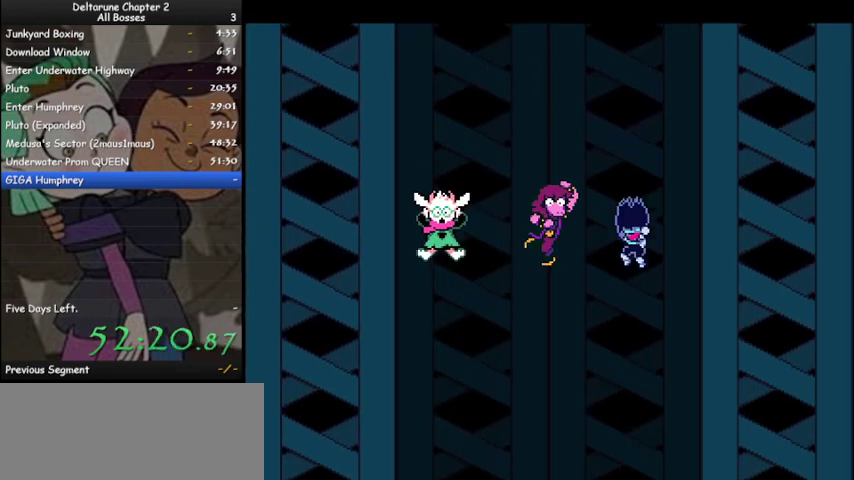
{"keys": ["ctrl", "shift"], "events": [[333, "z", "down"], [367, "z", "up"], [467, "z", "down"], [500, "z", "up"]]}
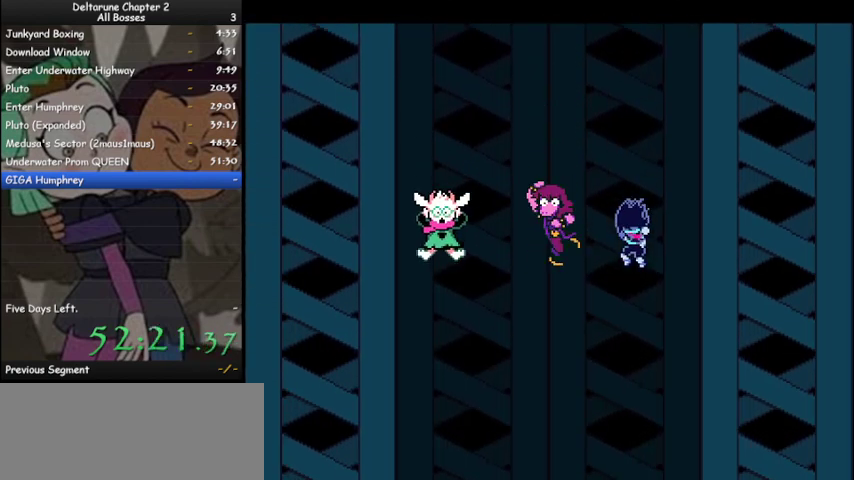
{"keys": ["ctrl", "shift"], "events": [[167, "z", "down"], [233, "z", "up"], [333, "z", "down"], [433, "z", "up"]]}
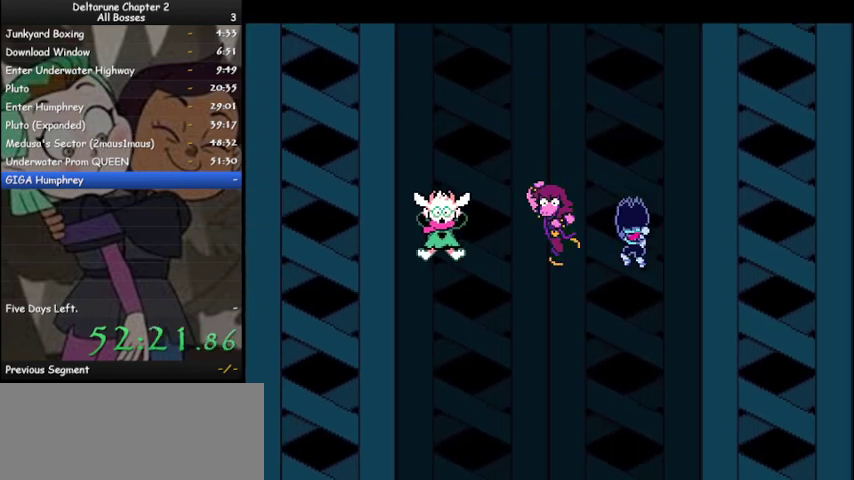
{"keys": ["ctrl", "shift", "z"], "events": [[67, "z", "down"], [133, "z", "up"], [267, "z", "down"], [367, "z", "up"], [467, "z", "down"]]}
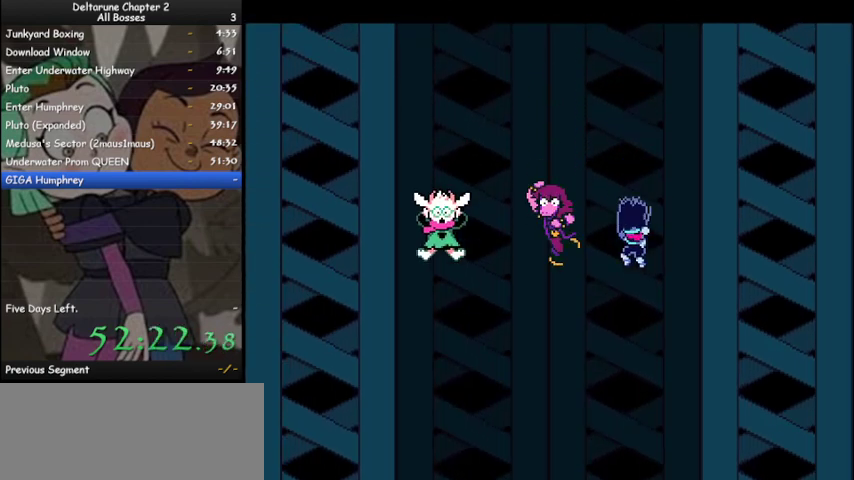
{"keys": ["ctrl", "shift"], "events": [[33, "z", "up"], [200, "z", "down"], [300, "z", "up"], [367, "z", "down"], [467, "z", "up"]]}
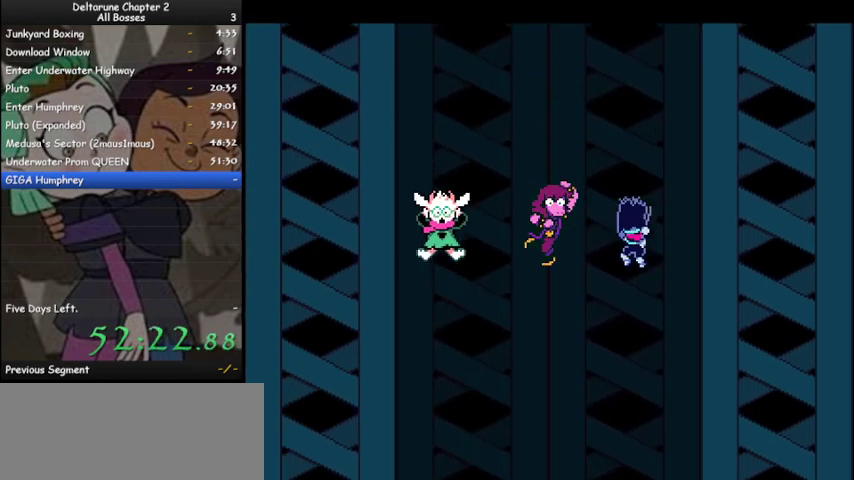
{"keys": ["ctrl", "shift", "z"], "events": [[67, "z", "down"], [167, "z", "up"], [300, "z", "down"], [333, "z", "up"], [500, "z", "down"]]}
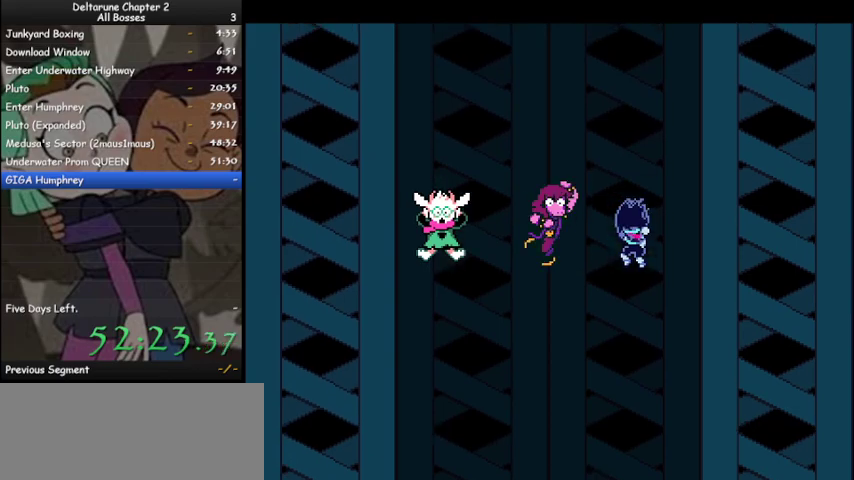
{"keys": ["ctrl", "shift"], "events": [[67, "z", "up"], [233, "z", "down"], [267, "z", "up"], [400, "z", "down"], [500, "z", "up"]]}
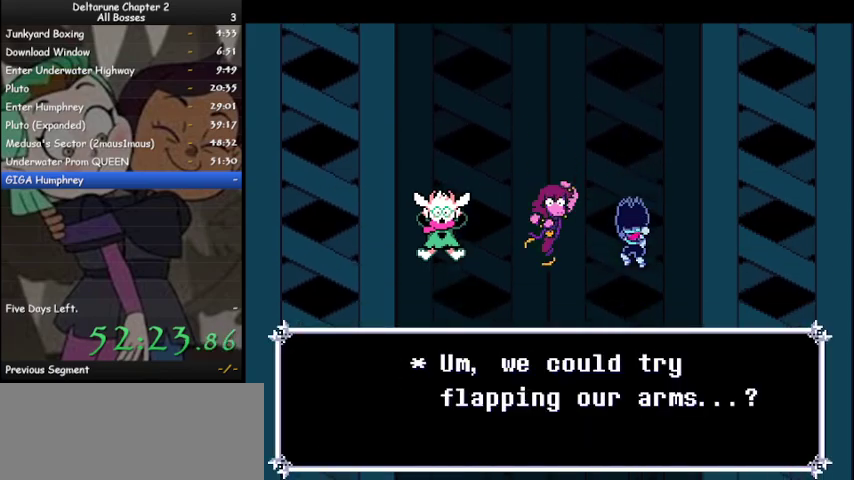
{"keys": ["ctrl", "shift", "z"], "events": [[100, "z", "down"], [200, "z", "up"], [267, "z", "down"], [367, "z", "up"], [500, "z", "down"]]}
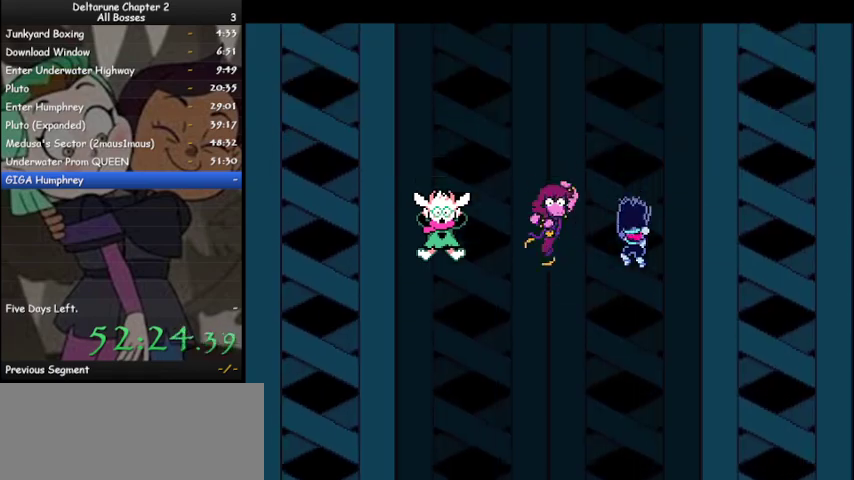
{"keys": ["ctrl", "shift", "z"], "events": [[100, "z", "up"], [200, "z", "down"], [300, "z", "up"], [400, "z", "down"]]}
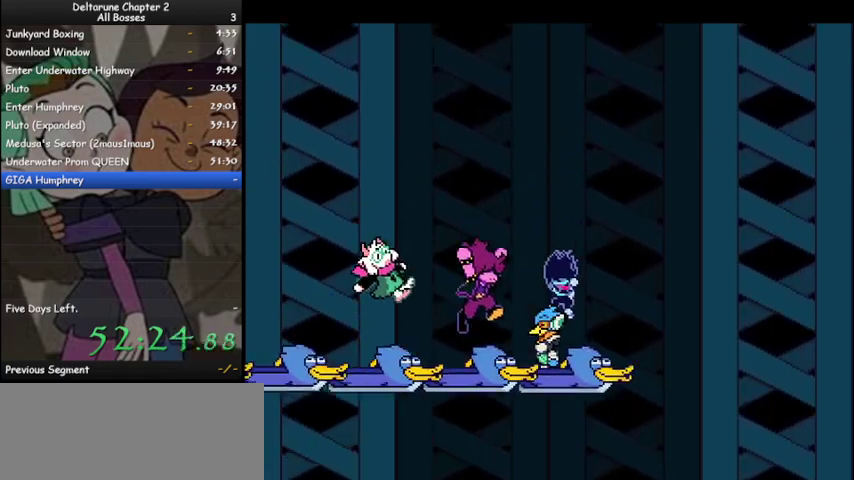
{"keys": ["ctrl", "shift"], "events": [[33, "z", "up"], [133, "z", "down"], [233, "z", "up"], [367, "z", "down"], [467, "z", "up"]]}
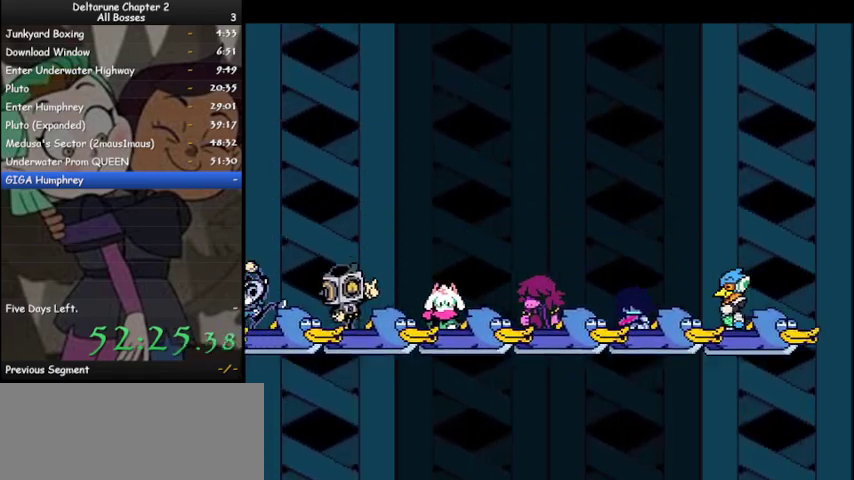
{"keys": ["ctrl", "shift", "z"], "events": [[100, "z", "down"], [133, "z", "up"], [333, "z", "down"], [367, "z", "up"], [500, "z", "down"]]}
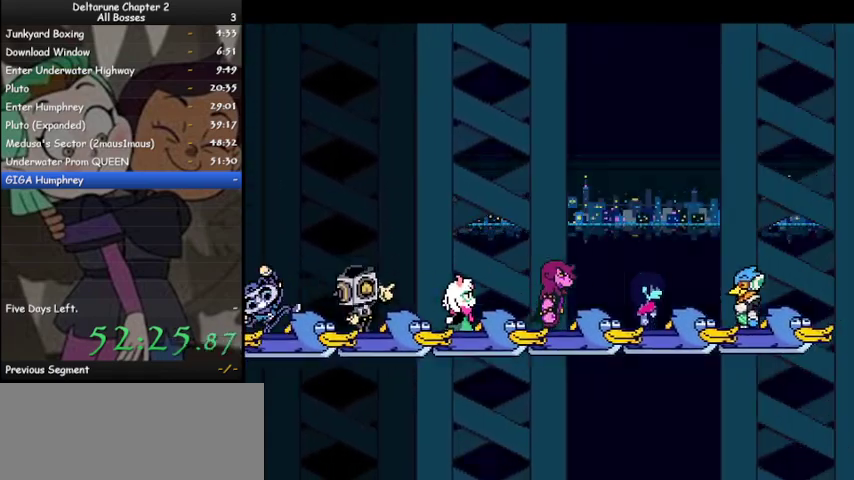
{"keys": ["ctrl", "shift"], "events": [[100, "z", "up"], [233, "z", "down"], [300, "z", "up"], [433, "z", "down"], [500, "z", "up"]]}
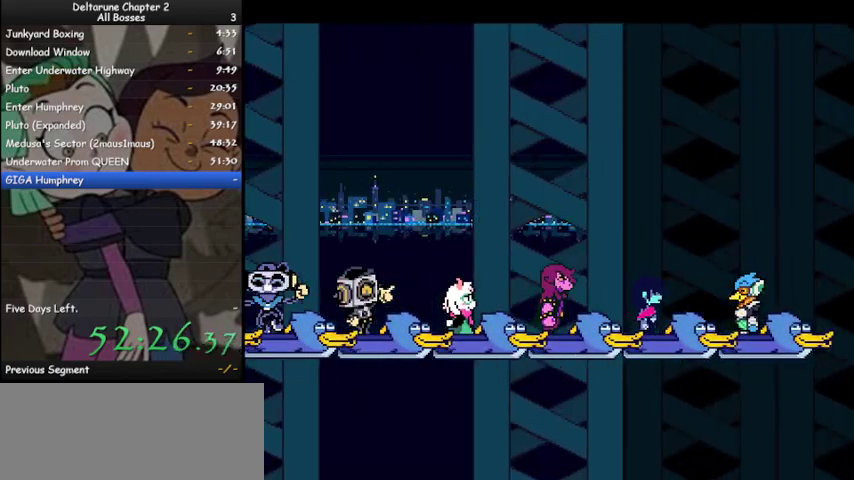
{"keys": ["ctrl", "shift", "z"], "events": [[67, "z", "down"], [167, "z", "up"], [267, "z", "down"], [300, "z", "up"], [467, "z", "down"]]}
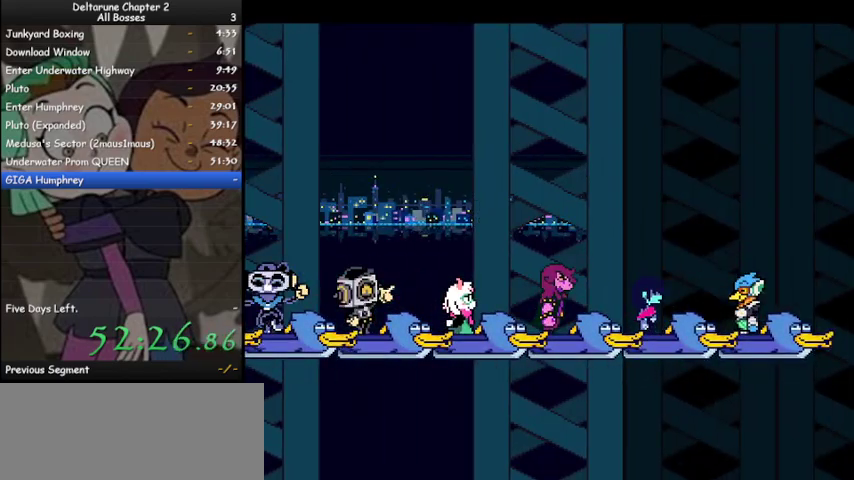
{"keys": ["ctrl", "shift"], "events": [[33, "z", "up"], [133, "z", "down"], [233, "z", "up"], [400, "z", "down"], [433, "z", "up"]]}
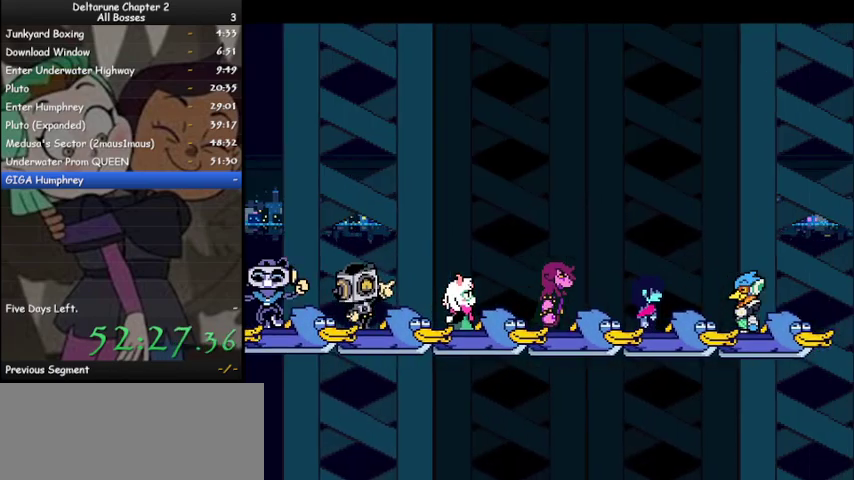
{"keys": ["ctrl", "shift", "z"], "events": [[67, "z", "down"], [167, "z", "up"], [300, "z", "down"], [367, "z", "up"], [467, "z", "down"]]}
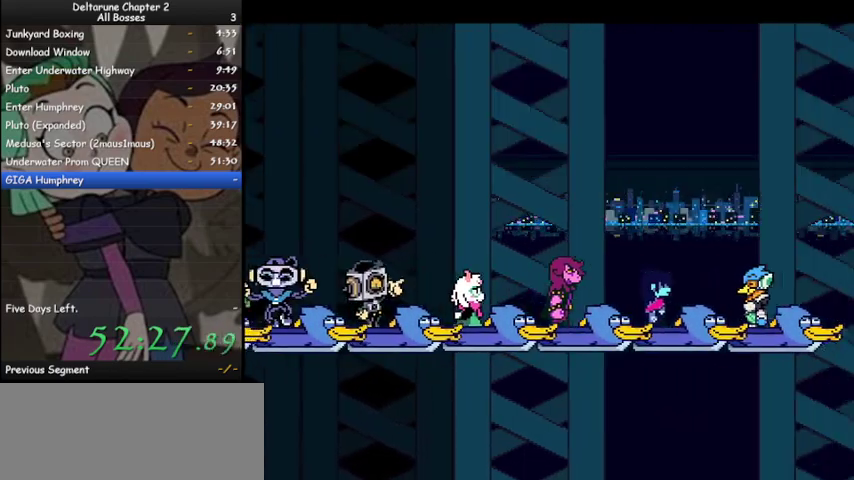
{"keys": ["ctrl", "shift"], "events": [[33, "z", "up"], [200, "z", "down"], [233, "z", "up"], [367, "z", "down"], [467, "z", "up"]]}